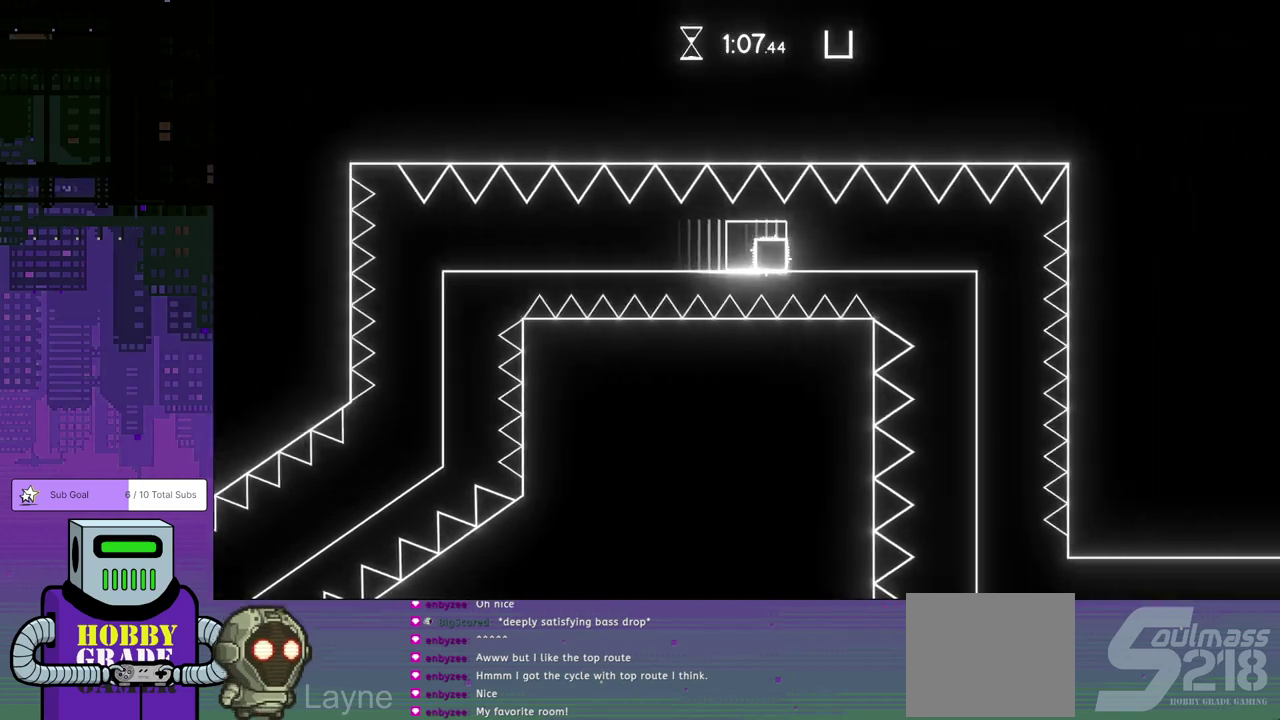
Gameplay with a controller (PlayStation layout); each line is a JSON object with the inputs held at the frame after it. "events" lists button and stick changes between this image and that frame as [ms after this image, input, new state], when the widget could be followed in between. Not read: R3 right_stick.
{"buttons": ["DPAD_RIGHT"], "left_stick": "center", "events": []}
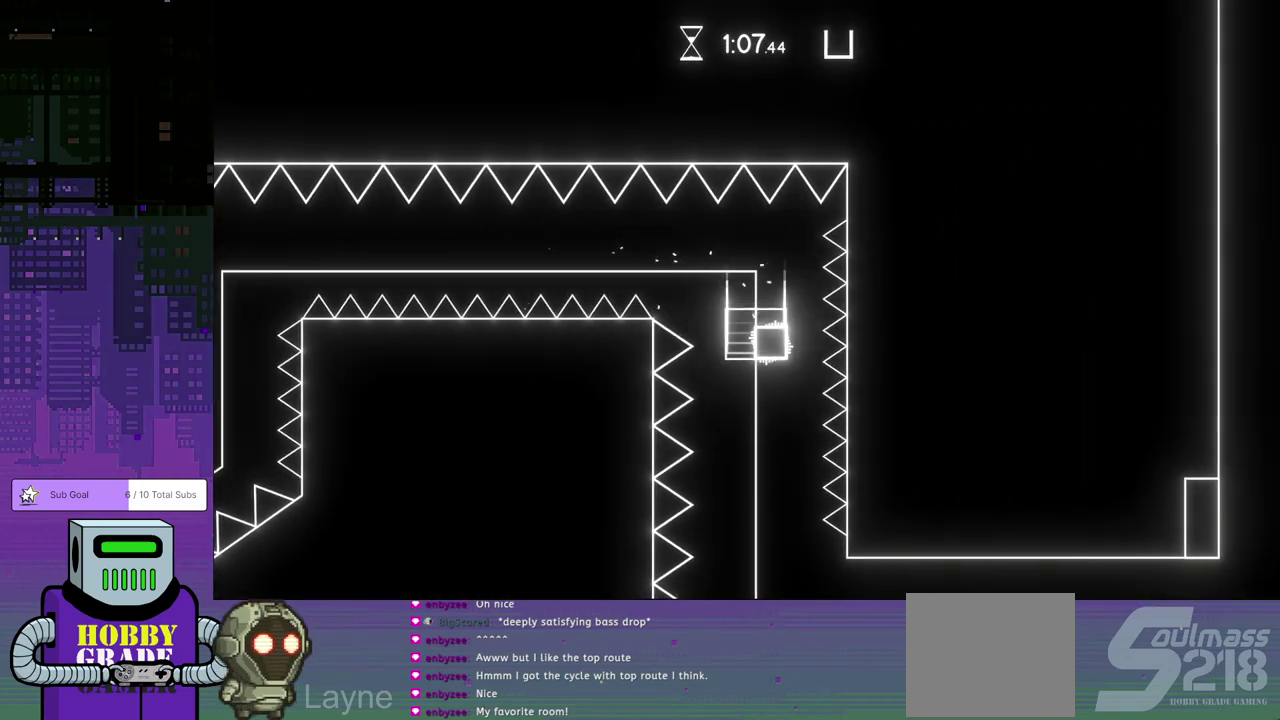
{"buttons": ["DPAD_RIGHT"], "left_stick": "center", "events": []}
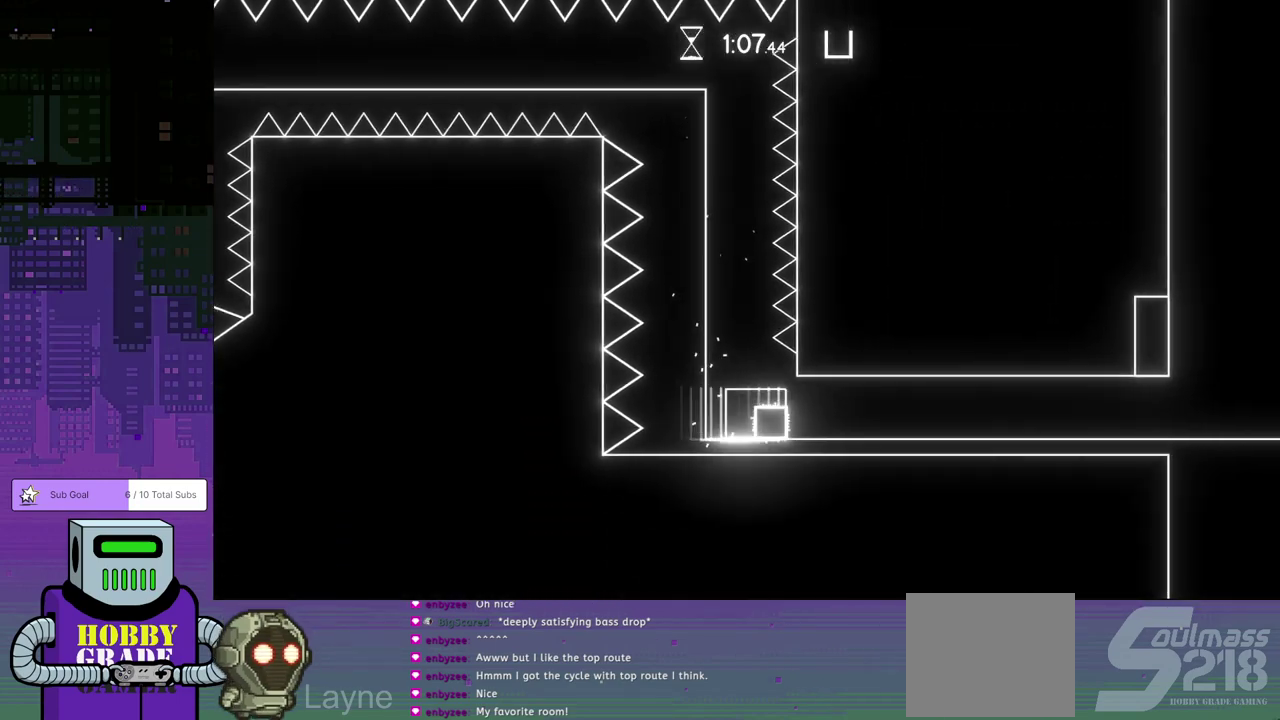
{"buttons": ["DPAD_RIGHT"], "left_stick": "center", "events": []}
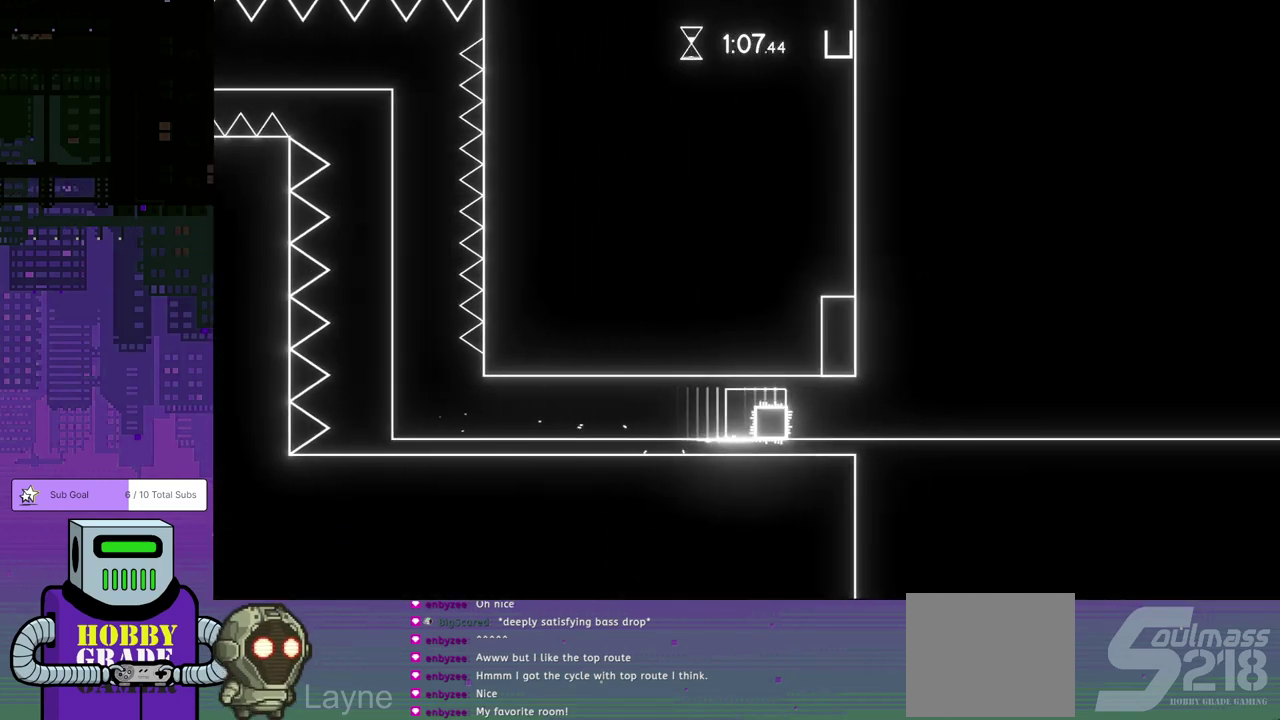
{"buttons": ["DPAD_RIGHT"], "left_stick": "center", "events": []}
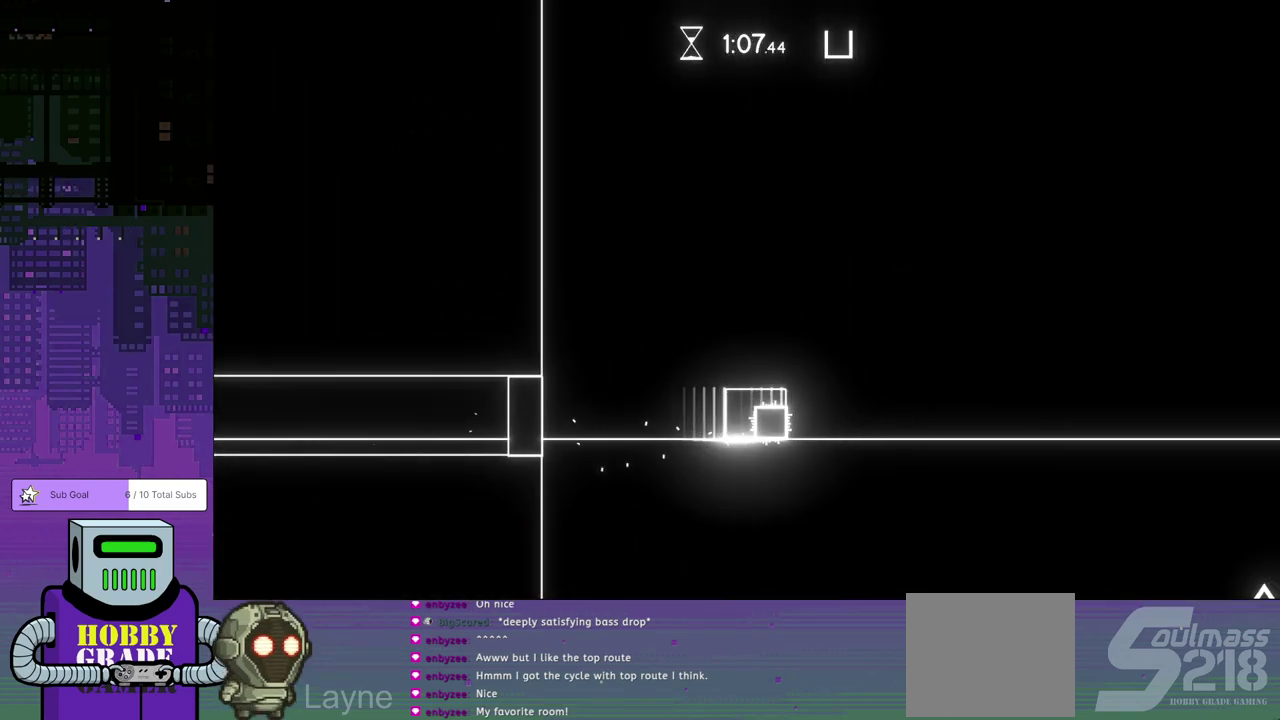
{"buttons": ["DPAD_RIGHT"], "left_stick": "center", "events": []}
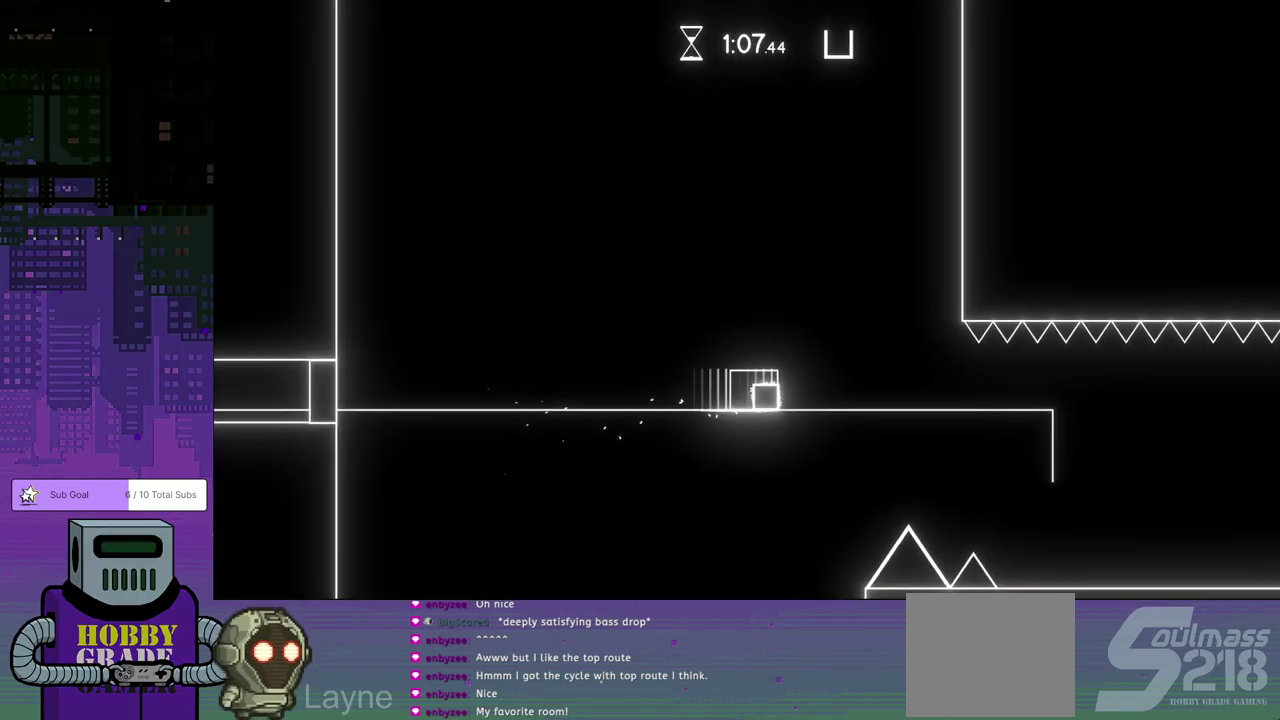
{"buttons": ["DPAD_RIGHT"], "left_stick": "center", "events": []}
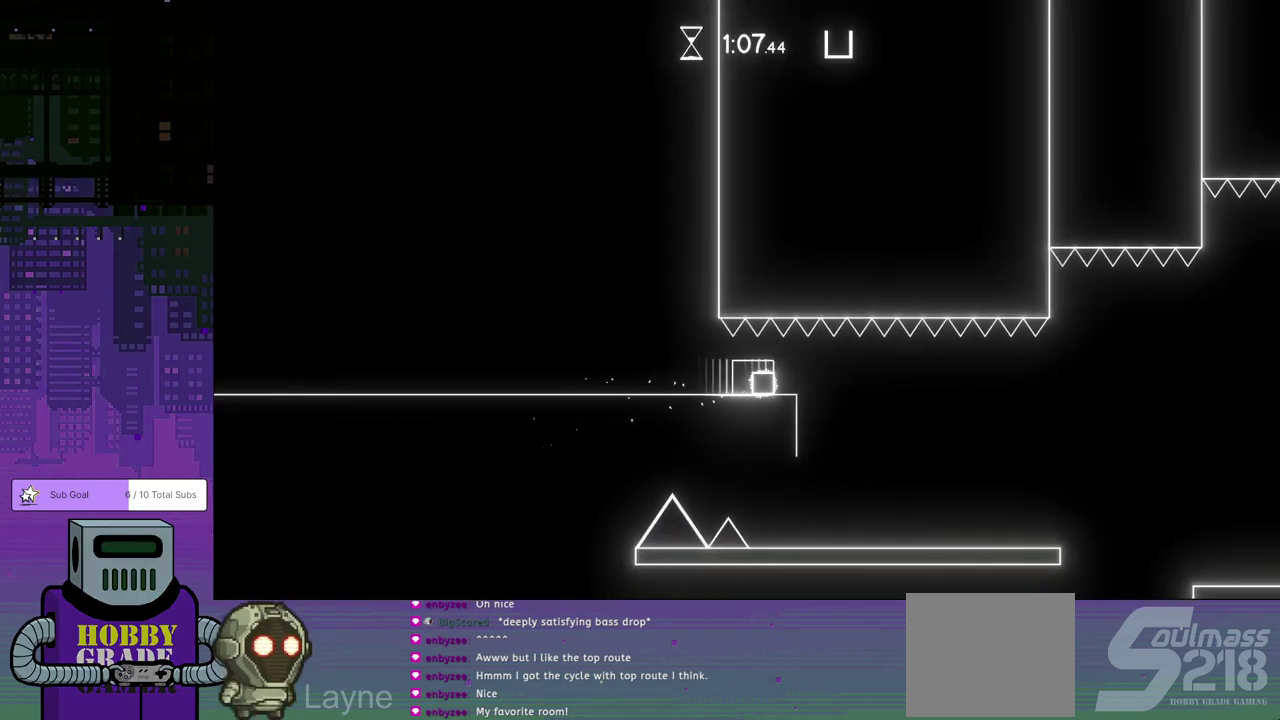
{"buttons": ["DPAD_RIGHT"], "left_stick": "center", "events": []}
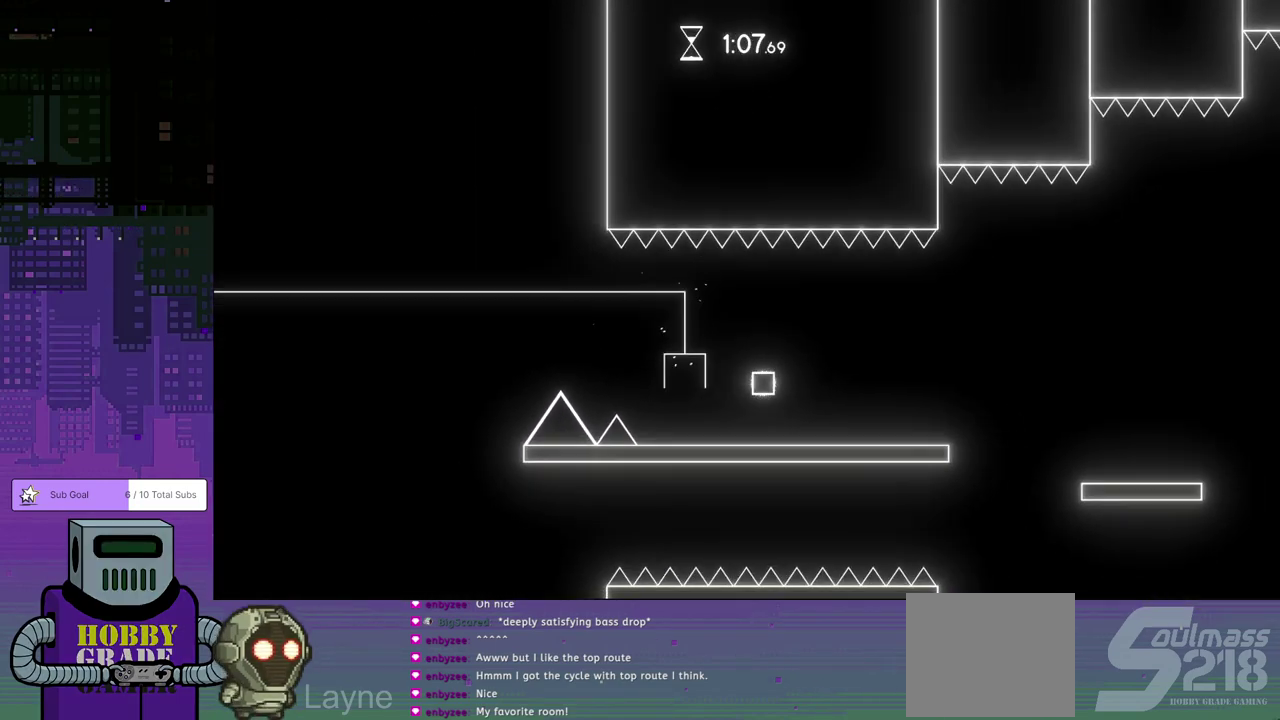
{"buttons": ["DPAD_RIGHT"], "left_stick": "center", "events": []}
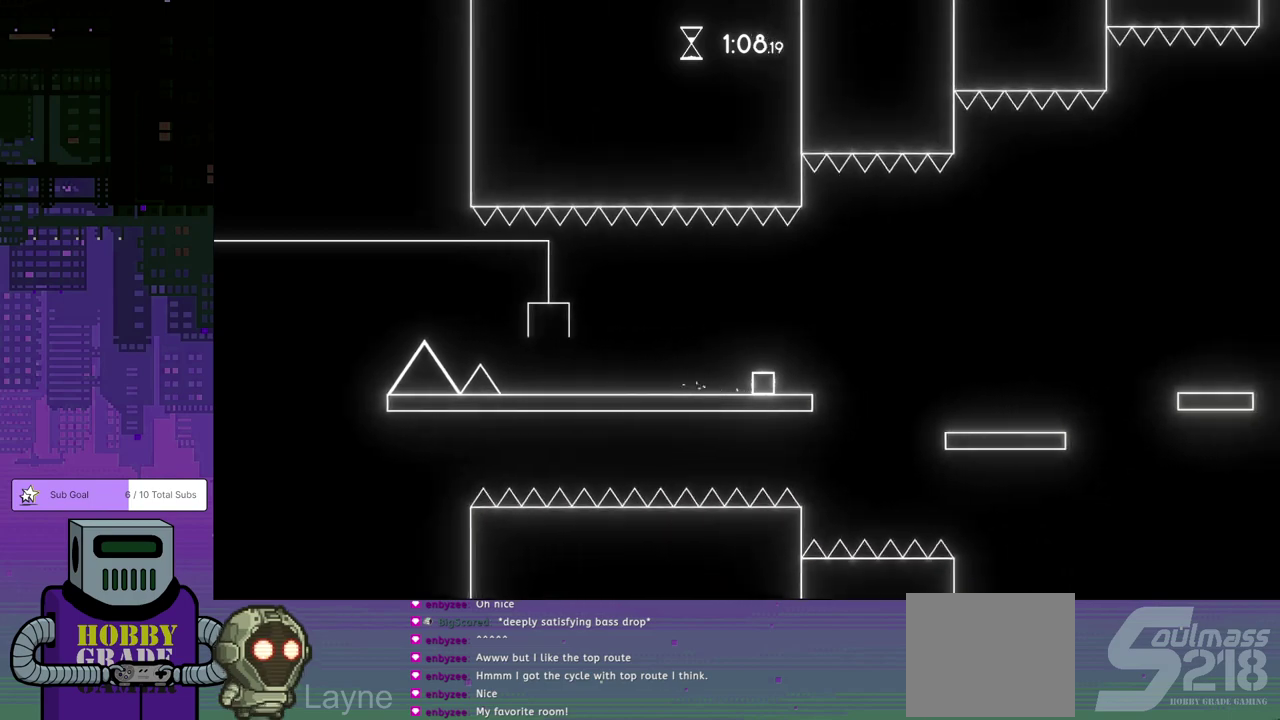
{"buttons": ["DPAD_RIGHT"], "left_stick": "center", "events": [[100, "CROSS", "down"], [250, "CROSS", "up"]]}
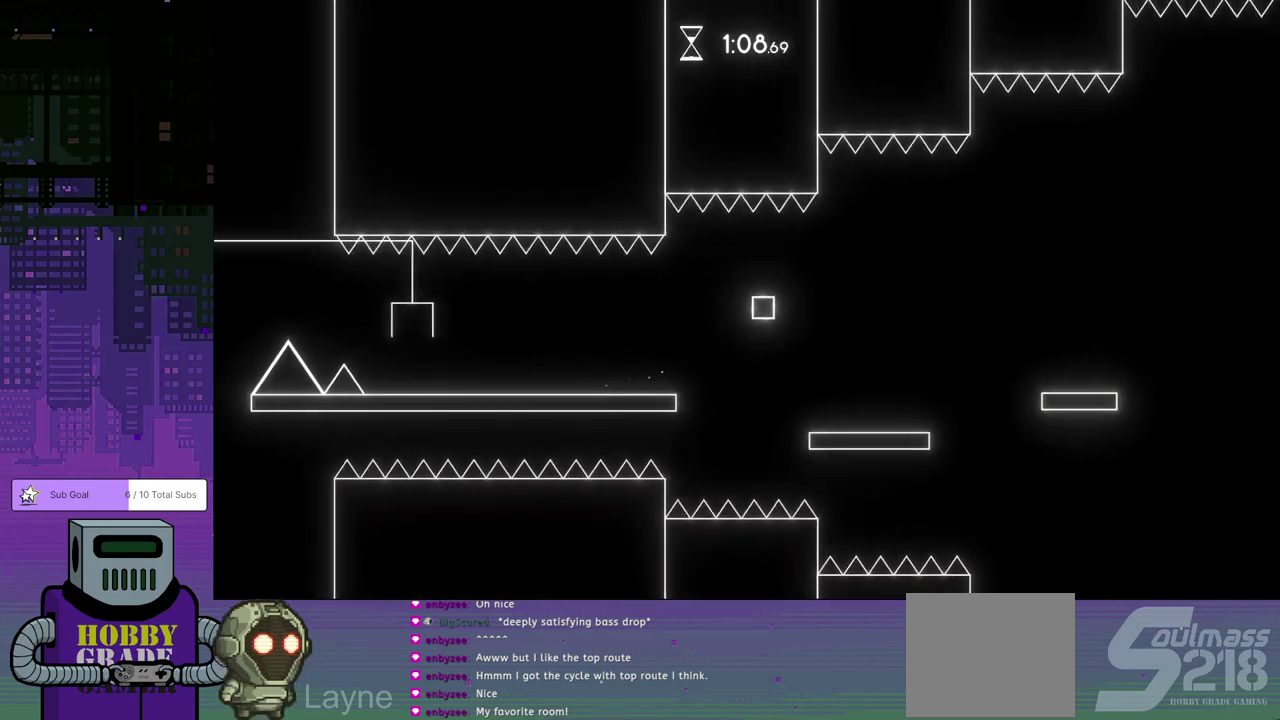
{"buttons": ["DPAD_RIGHT"], "left_stick": "center", "events": []}
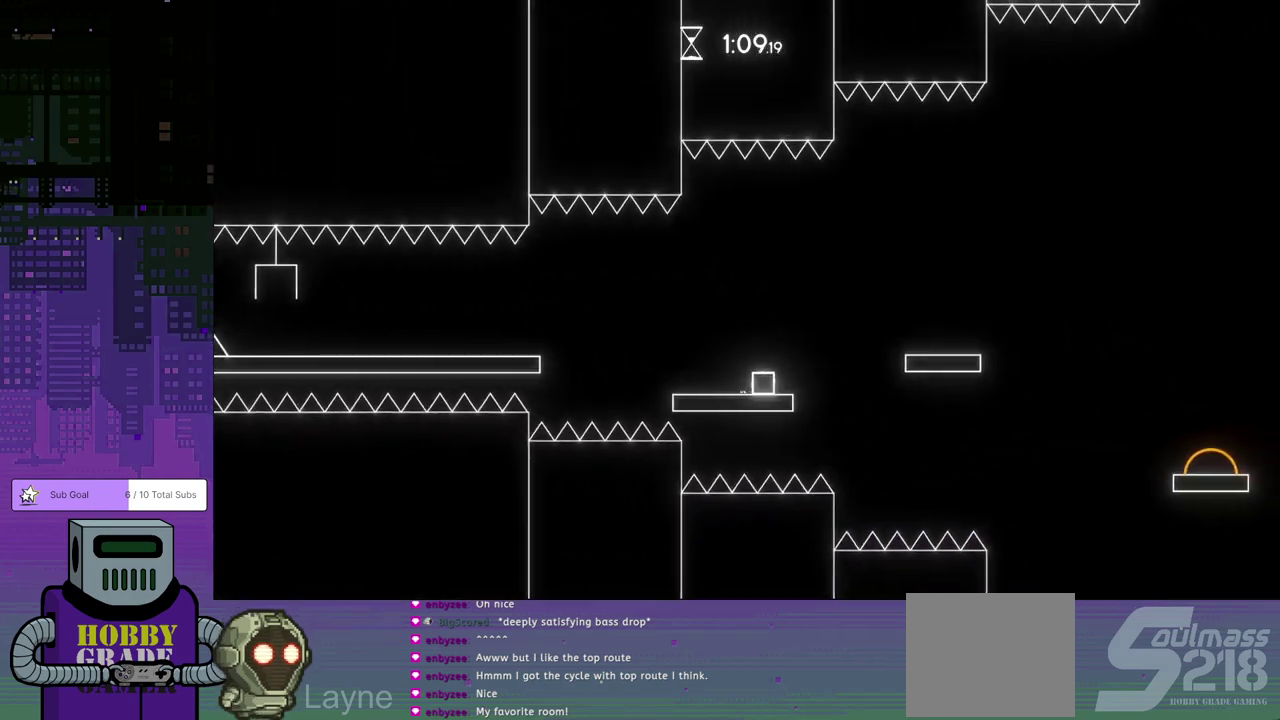
{"buttons": ["DPAD_RIGHT"], "left_stick": "center", "events": [[33, "CROSS", "down"], [400, "CROSS", "up"]]}
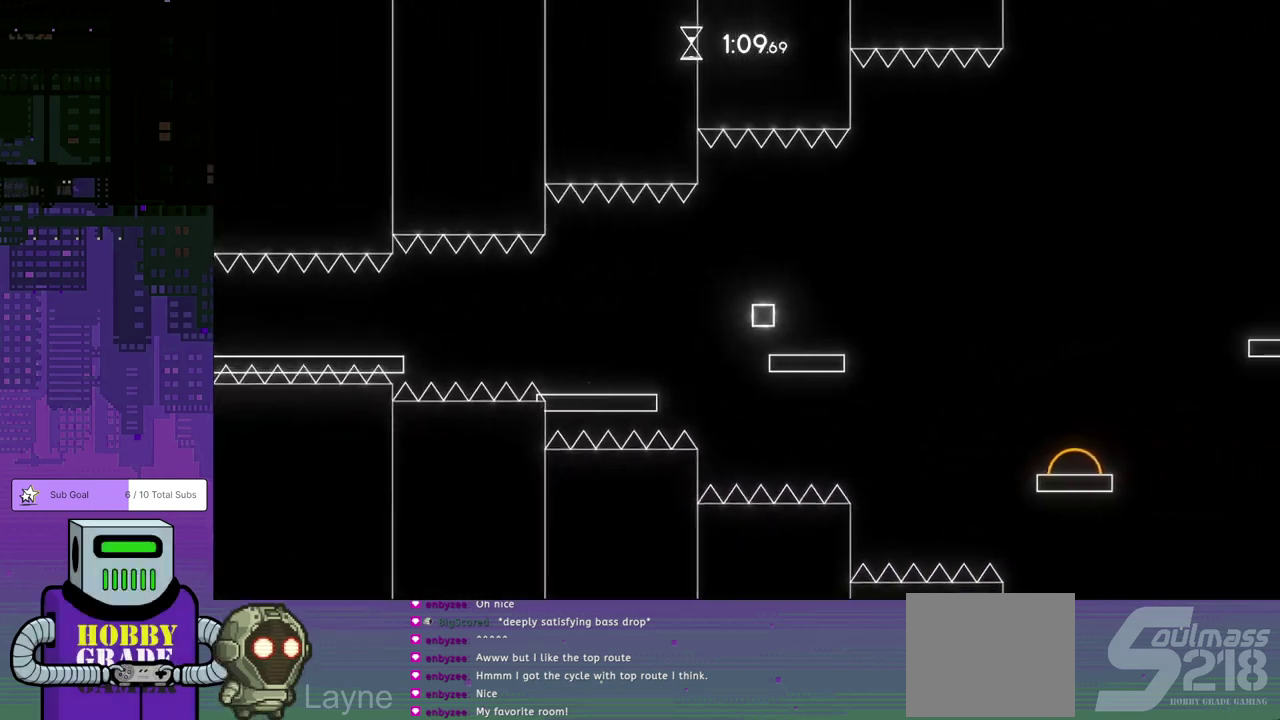
{"buttons": ["CROSS", "DPAD_RIGHT"], "left_stick": "center", "events": [[167, "CROSS", "down"], [183, "DPAD_DOWN", "down"], [233, "DPAD_DOWN", "up"]]}
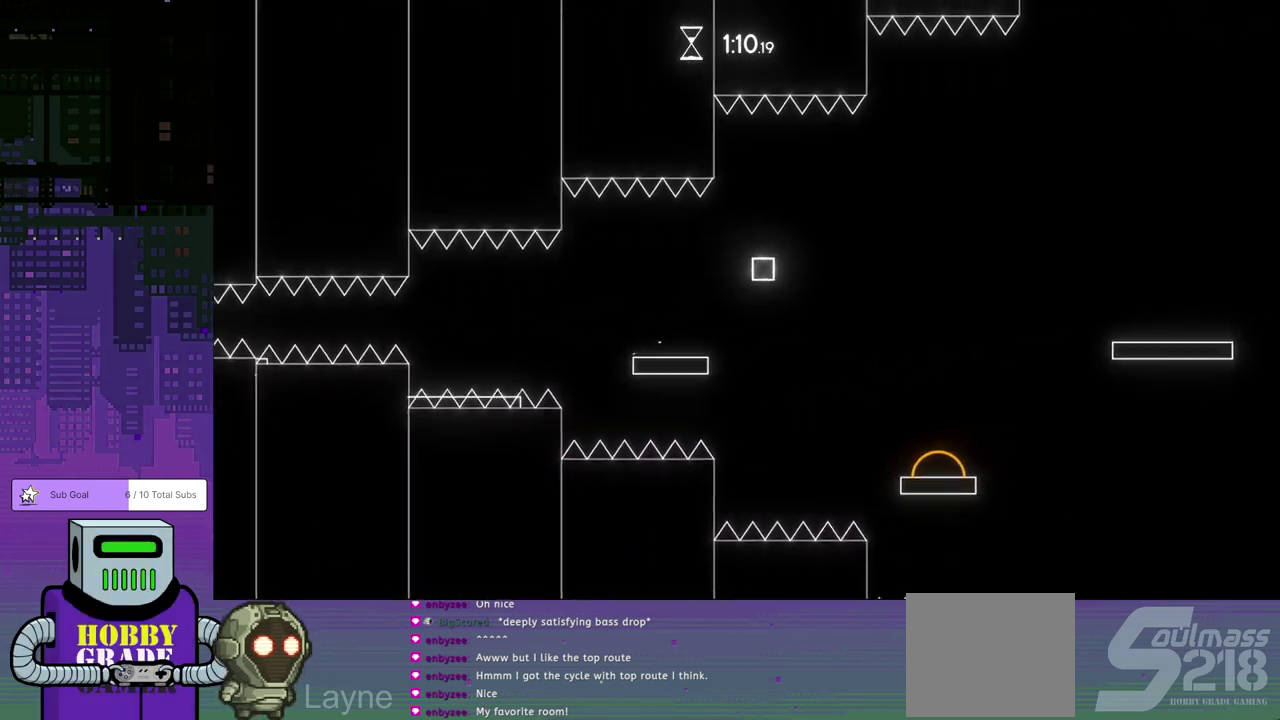
{"buttons": ["DPAD_DOWN", "DPAD_RIGHT"], "left_stick": "center", "events": [[233, "DPAD_DOWN", "down"], [417, "CROSS", "up"]]}
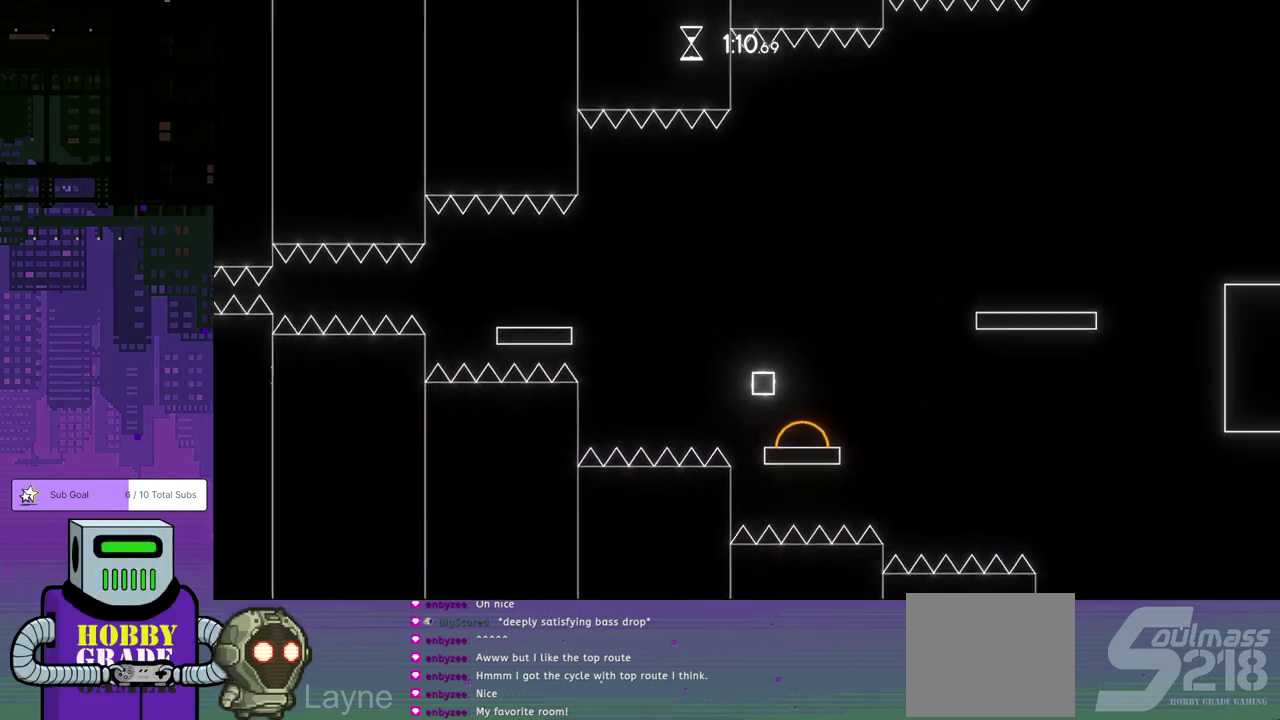
{"buttons": ["DPAD_DOWN", "DPAD_RIGHT"], "left_stick": "center", "events": []}
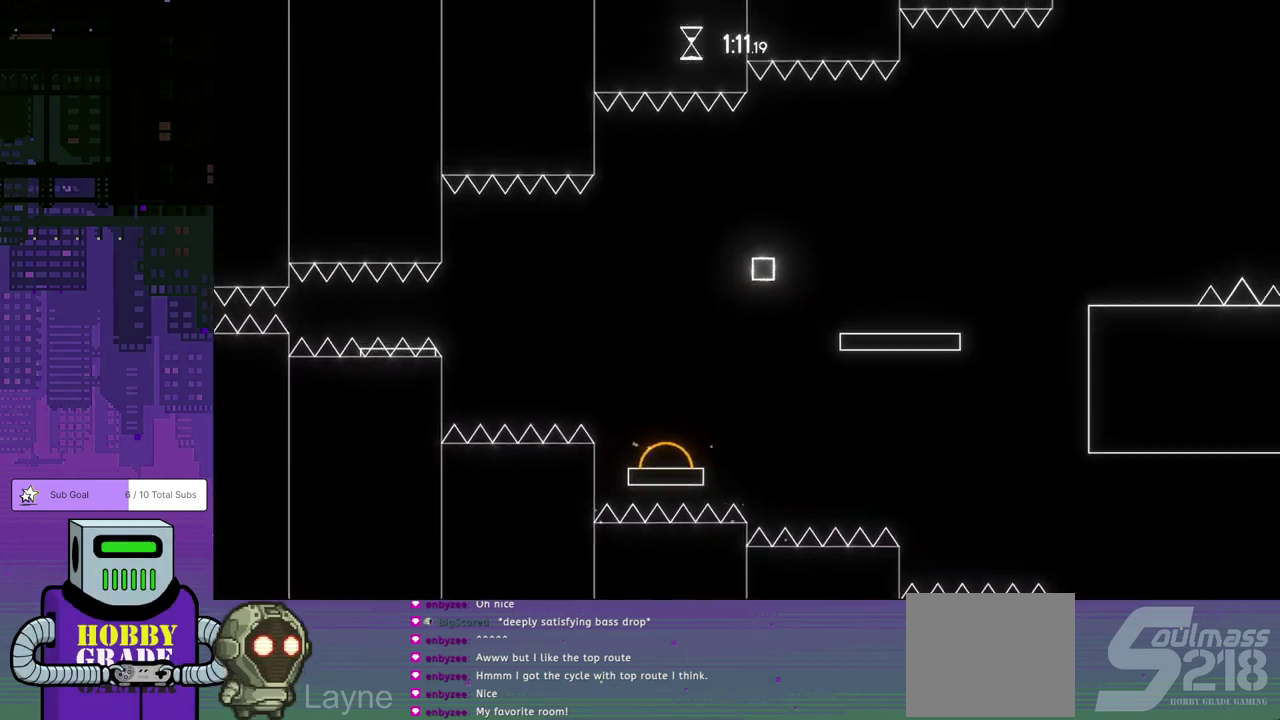
{"buttons": ["DPAD_RIGHT"], "left_stick": "center", "events": [[100, "DPAD_DOWN", "up"]]}
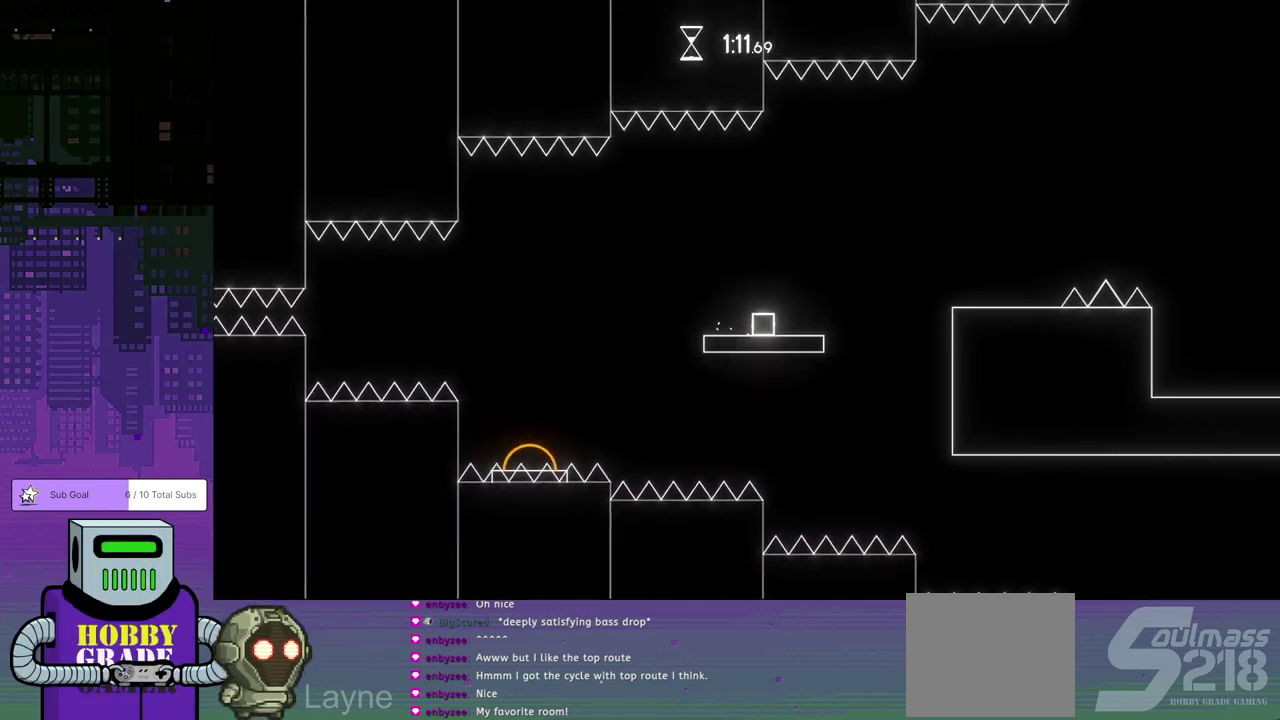
{"buttons": ["CROSS", "DPAD_RIGHT"], "left_stick": "center", "events": [[200, "CROSS", "down"]]}
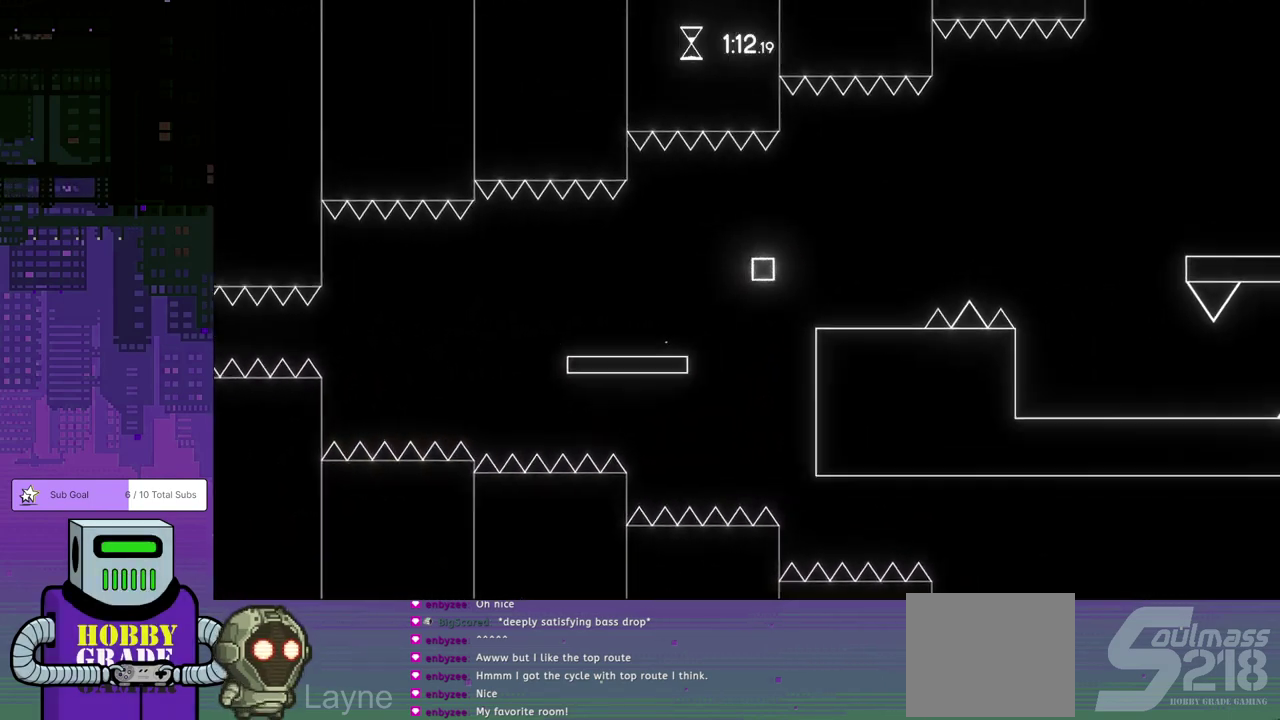
{"buttons": ["CROSS", "DPAD_RIGHT"], "left_stick": "center", "events": [[50, "CROSS", "up"], [383, "CROSS", "down"]]}
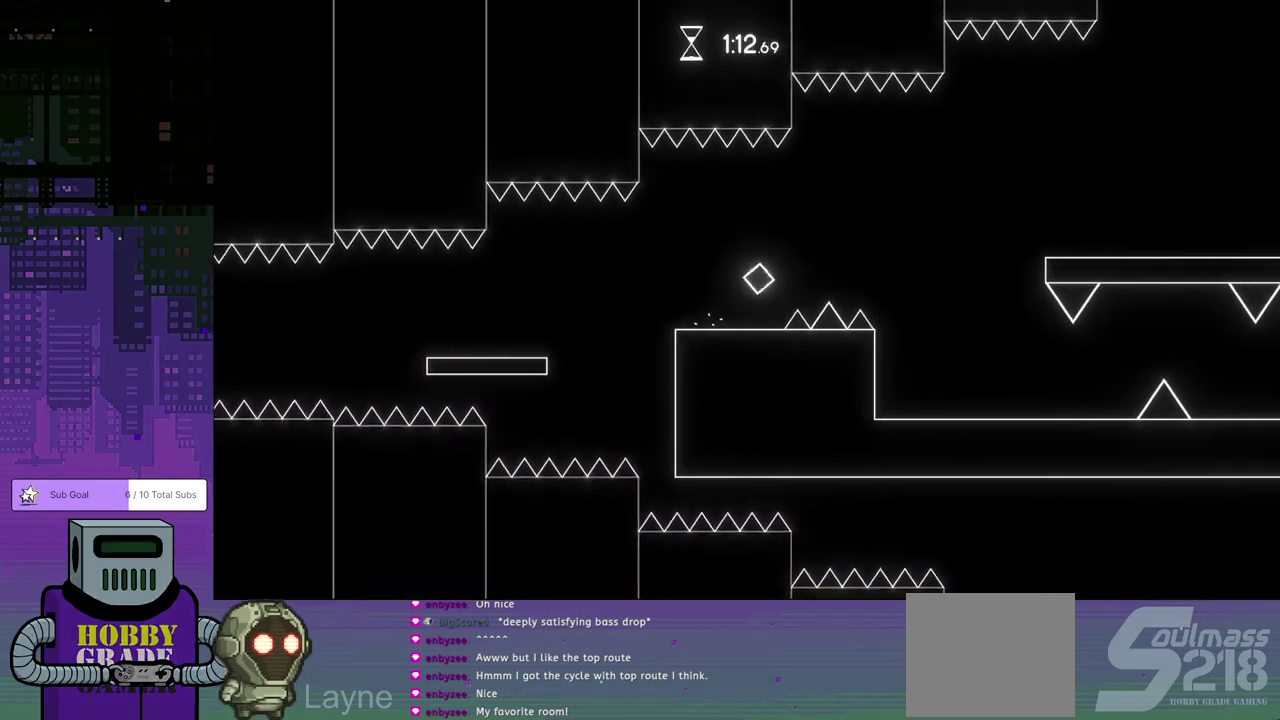
{"buttons": ["DPAD_RIGHT"], "left_stick": "center", "events": [[100, "CROSS", "up"]]}
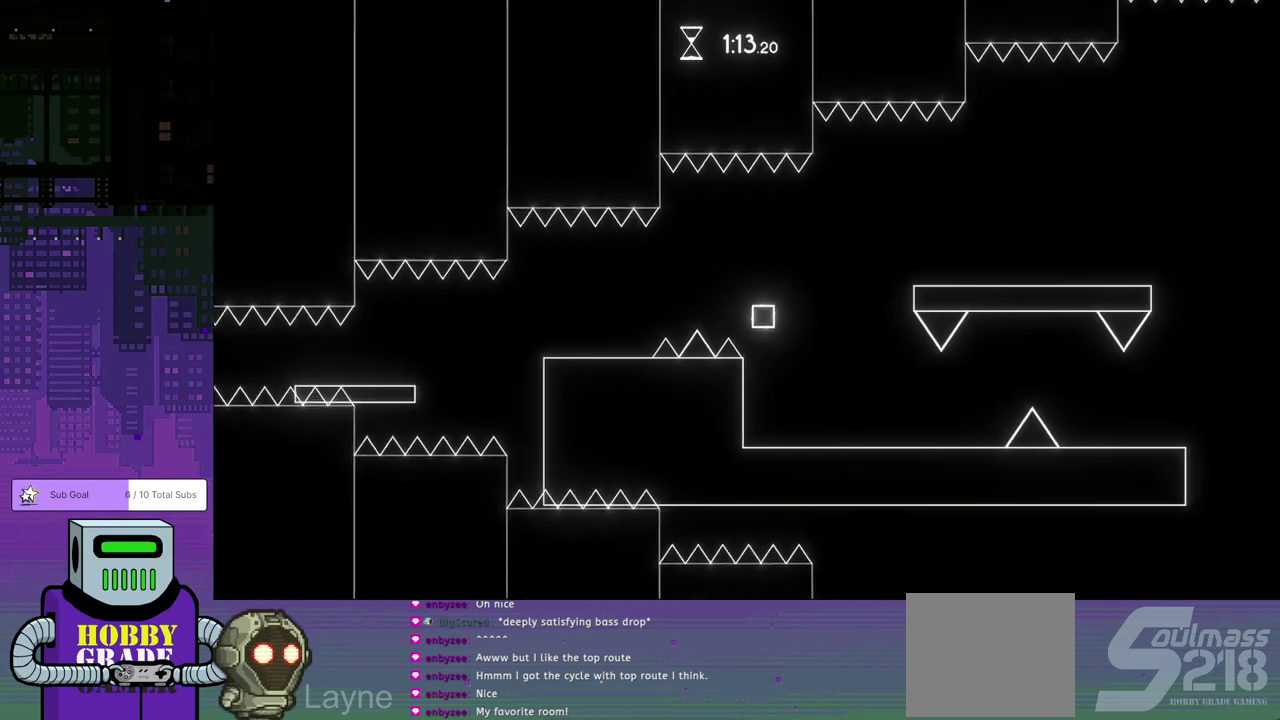
{"buttons": ["DPAD_RIGHT"], "left_stick": "center", "events": []}
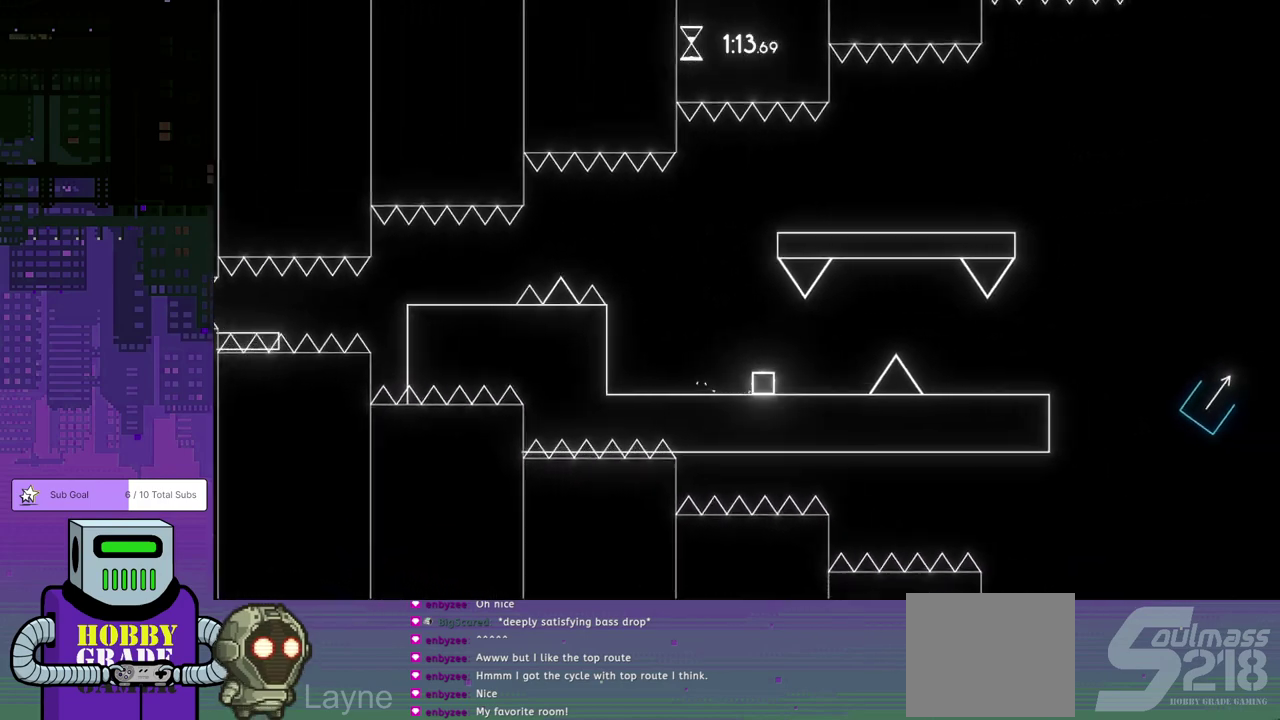
{"buttons": ["DPAD_RIGHT"], "left_stick": "center", "events": [[100, "CROSS", "down"], [250, "CROSS", "up"]]}
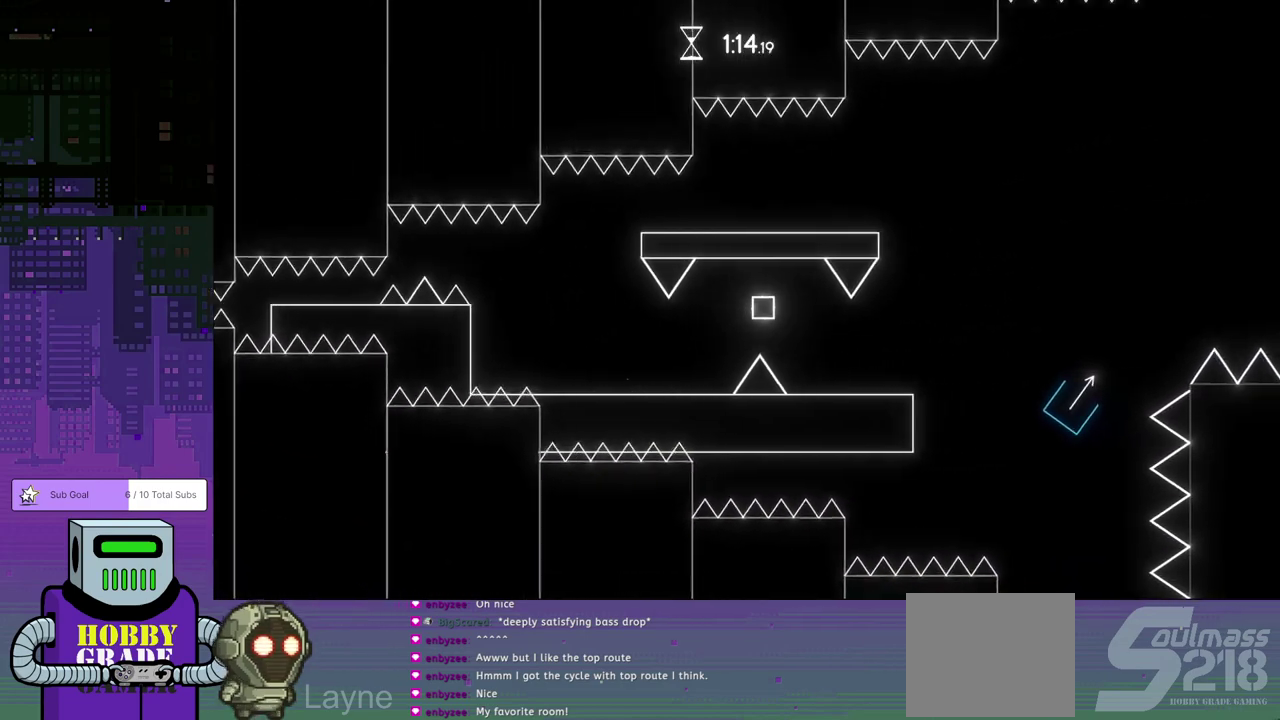
{"buttons": ["CROSS", "DPAD_RIGHT"], "left_stick": "center", "events": [[500, "CROSS", "down"]]}
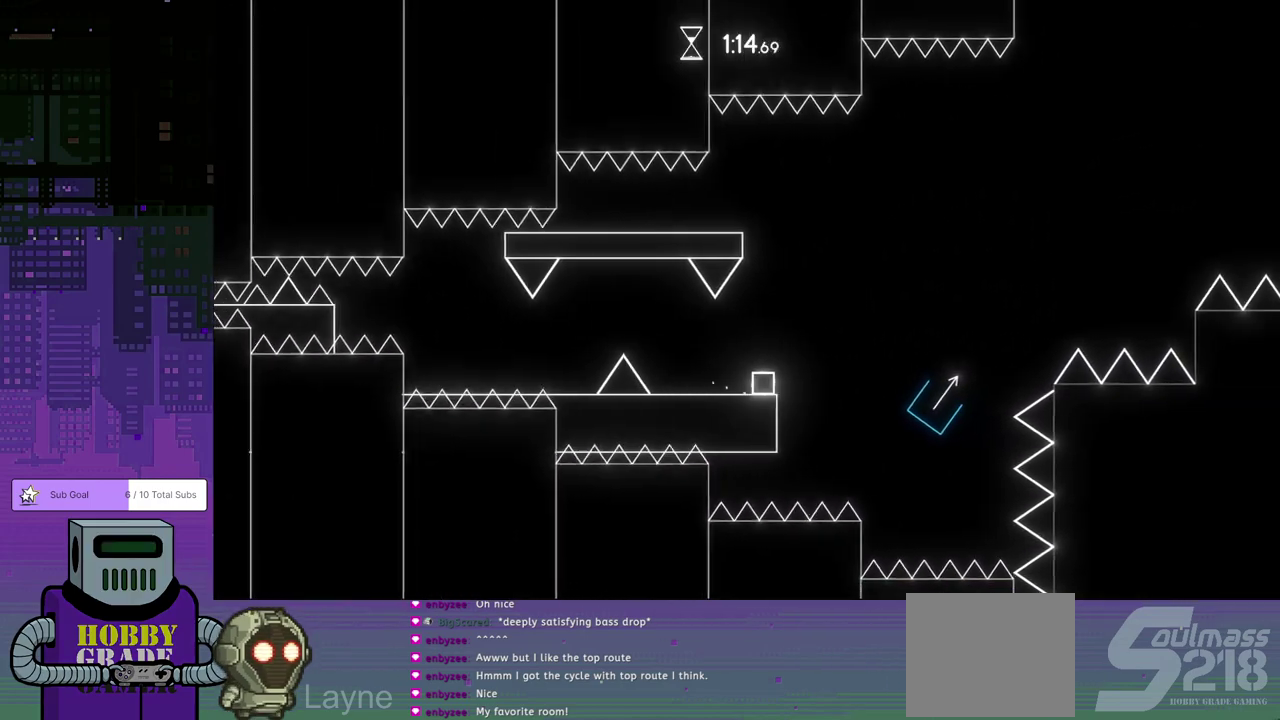
{"buttons": ["DPAD_RIGHT"], "left_stick": "center", "events": [[467, "CROSS", "up"]]}
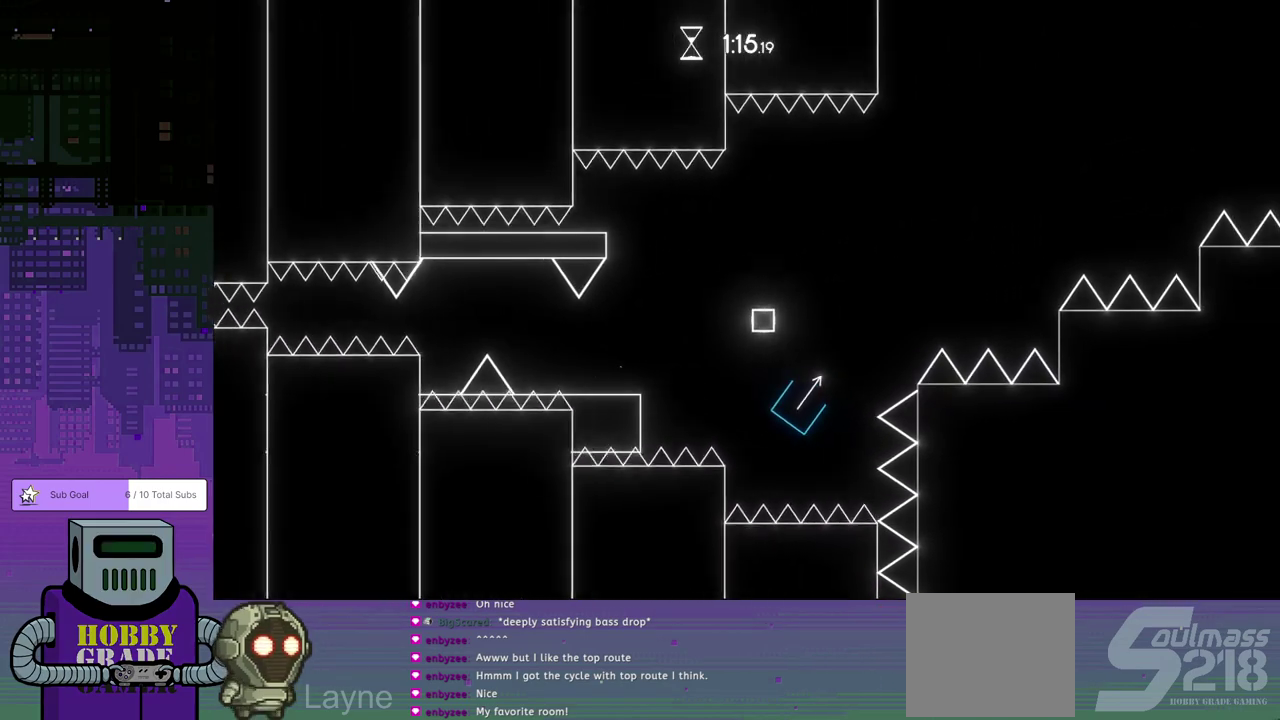
{"buttons": ["DPAD_DOWN", "DPAD_RIGHT"], "left_stick": "center", "events": [[217, "DPAD_DOWN", "down"]]}
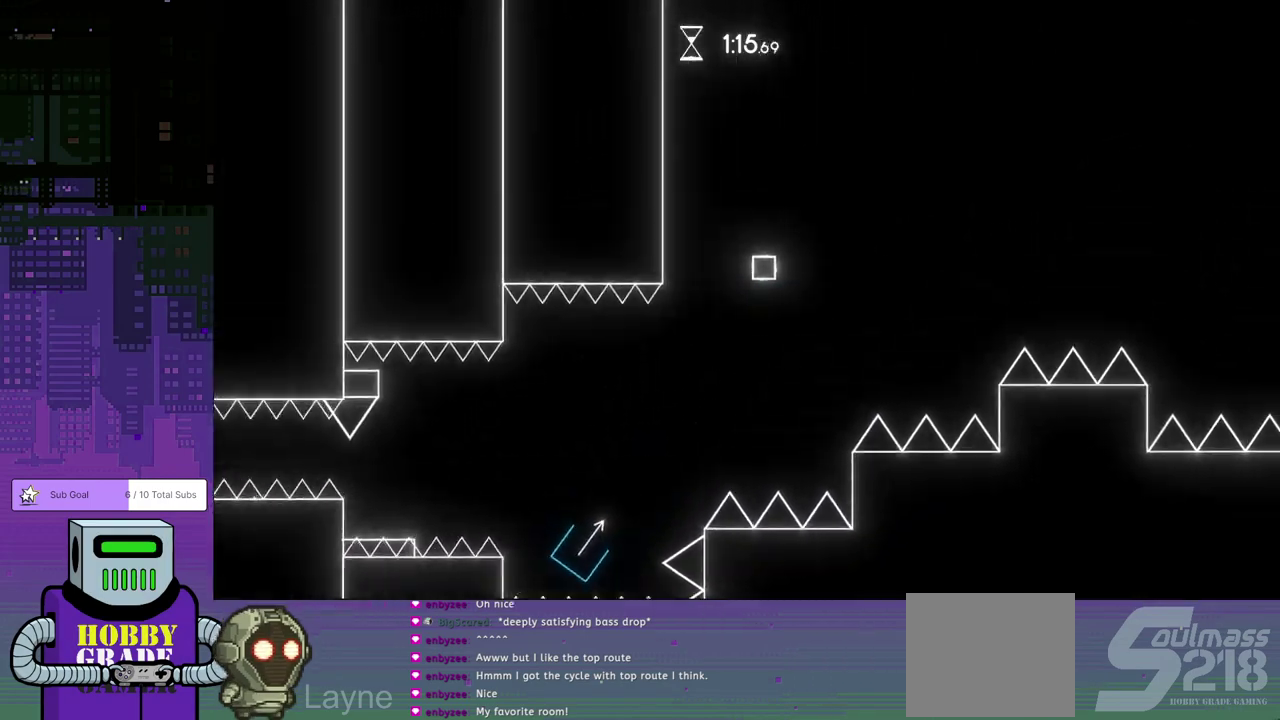
{"buttons": ["DPAD_DOWN", "DPAD_RIGHT"], "left_stick": "center", "events": []}
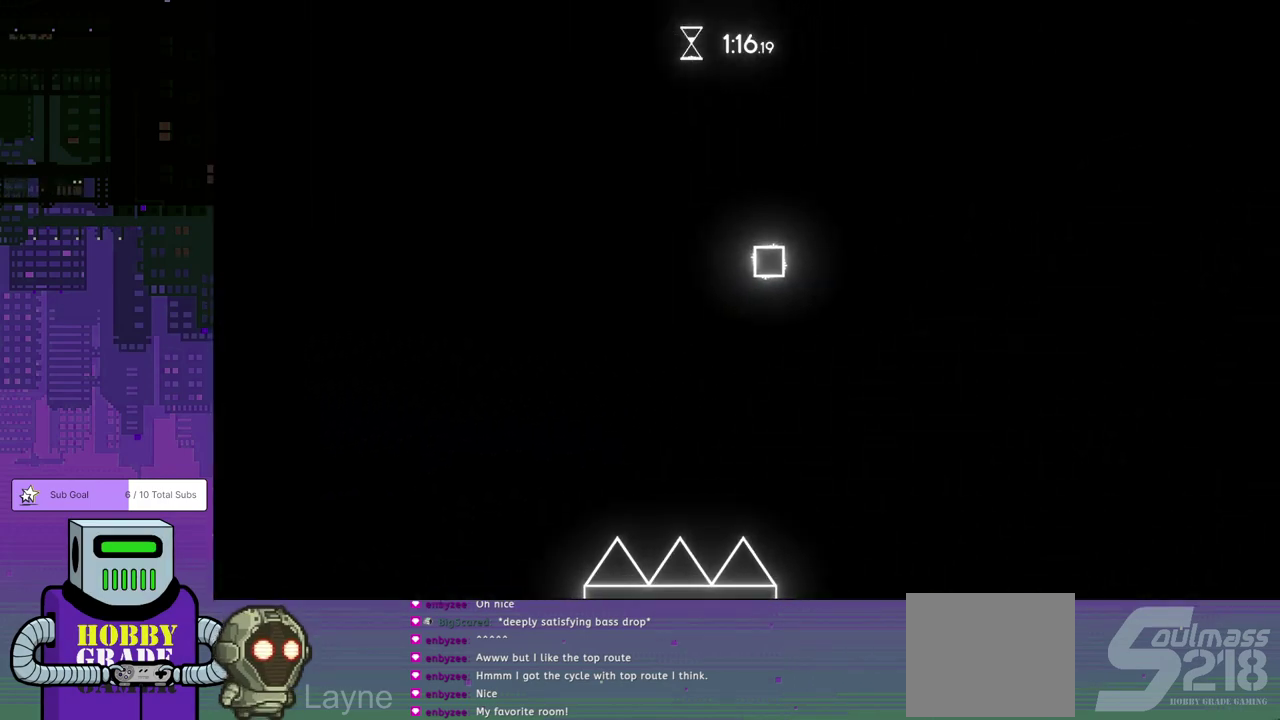
{"buttons": ["DPAD_DOWN", "DPAD_RIGHT"], "left_stick": "center", "events": [[67, "DPAD_DOWN", "up"], [250, "DPAD_DOWN", "down"]]}
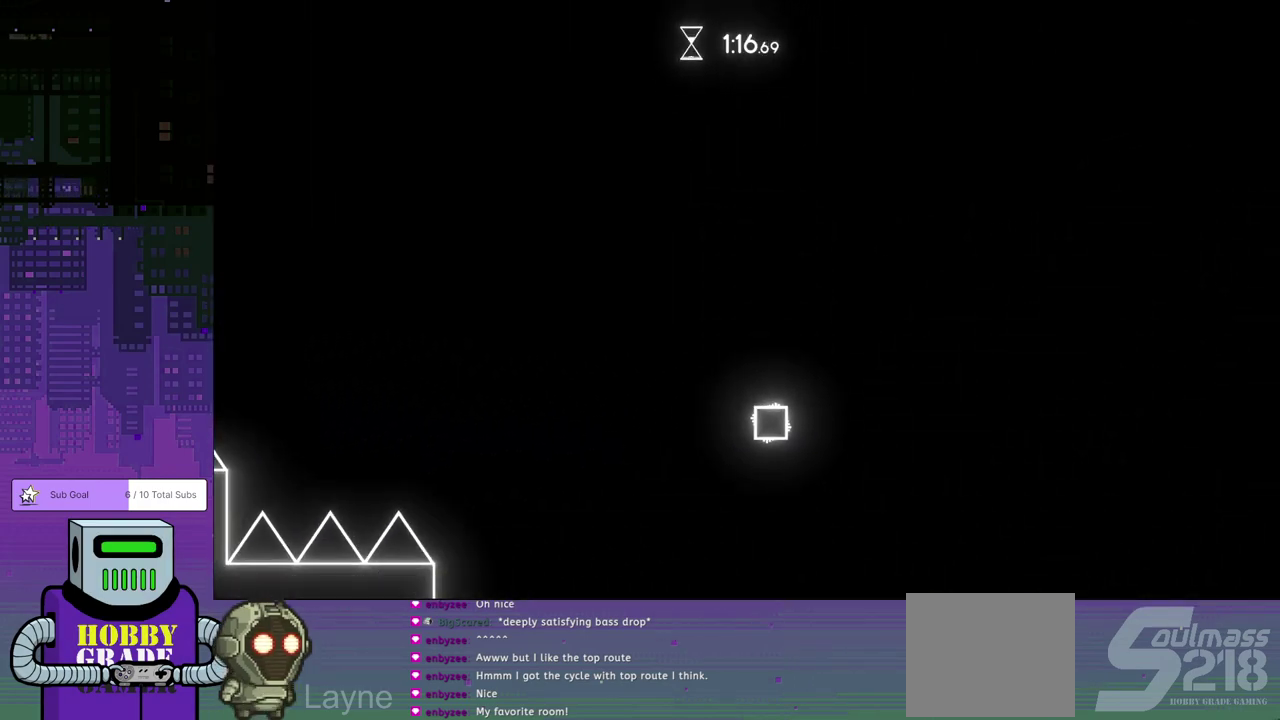
{"buttons": ["DPAD_DOWN", "DPAD_RIGHT"], "left_stick": "center", "events": []}